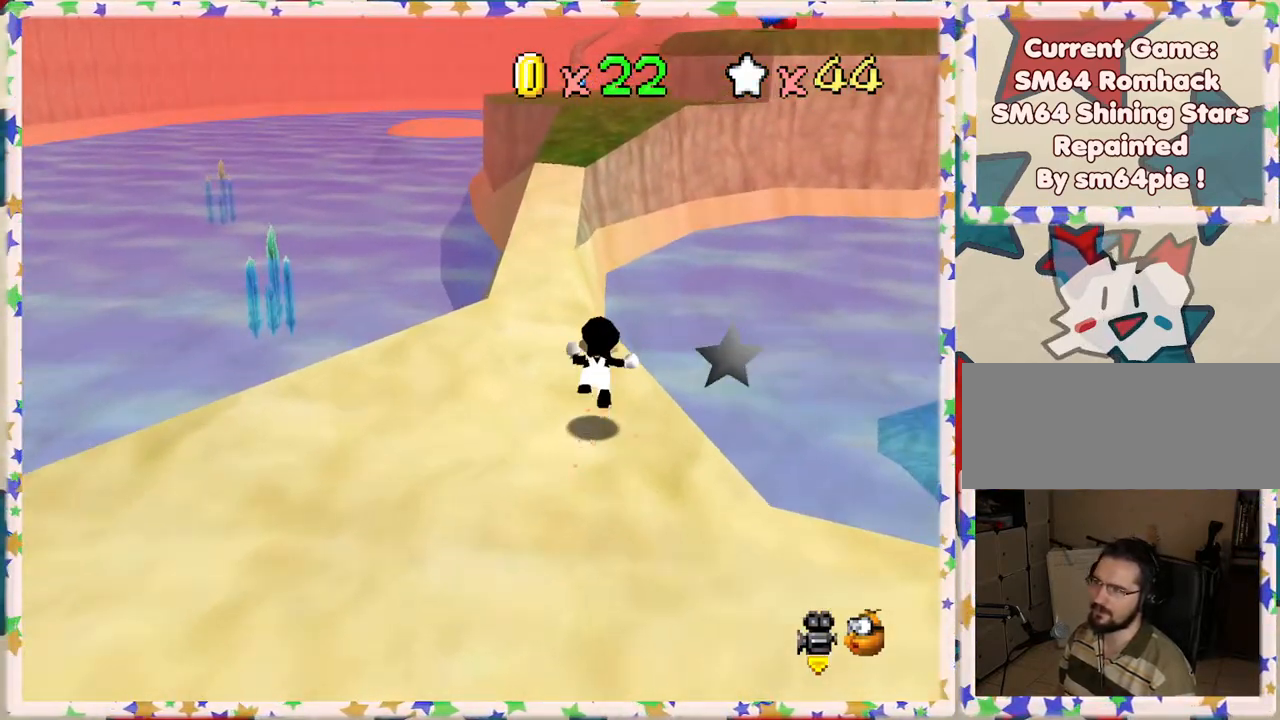
Gameplay with a controller (Nintendo layout); each line is a JSON object with the inputs held at the frame after it. "events" lists button and stick changes between this image and that frame as [ms after this image, input, new state], when the widget could be followed in between. Not read: L3 R3.
{"buttons": ["Z"], "left_stick": "up", "events": [[17, "left_stick", "up-left"], [200, "A", "up"], [467, "left_stick", "up"]]}
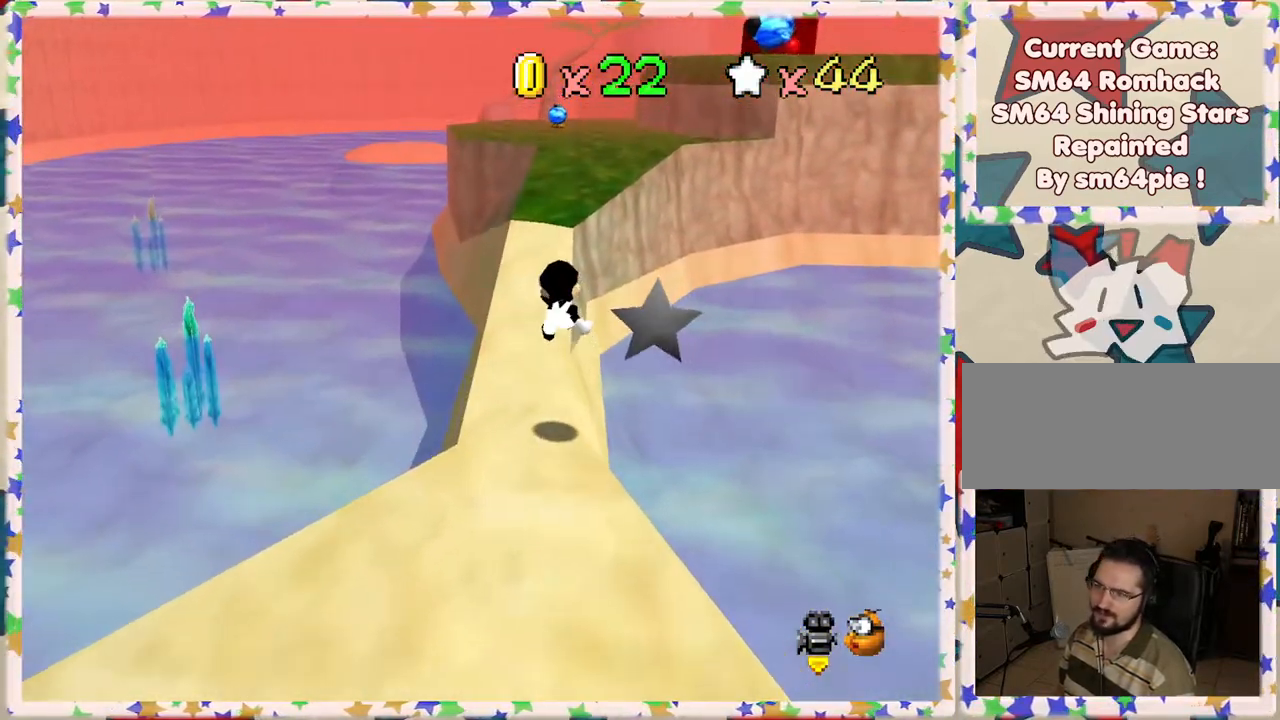
{"buttons": ["A", "Z"], "left_stick": "up", "events": [[350, "A", "down"]]}
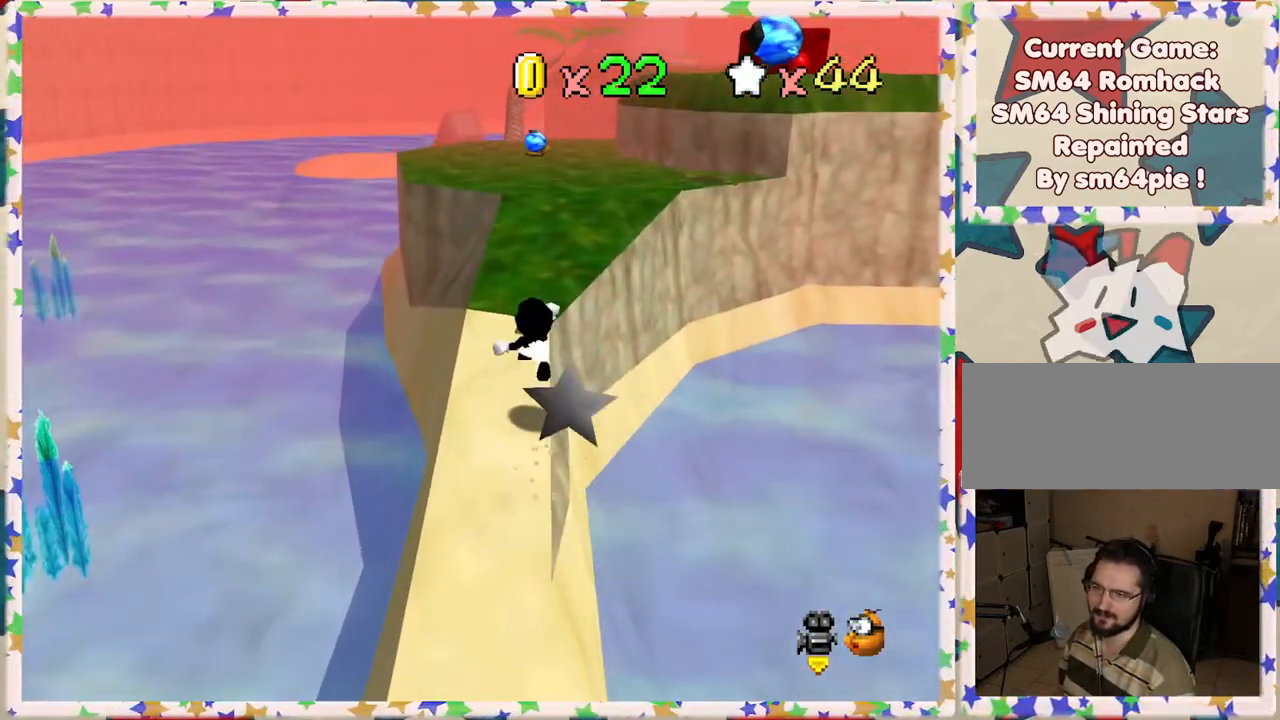
{"buttons": [], "left_stick": "up", "events": [[67, "A", "up"], [67, "Z", "up"], [183, "C_LEFT", "down"], [300, "C_LEFT", "up"]]}
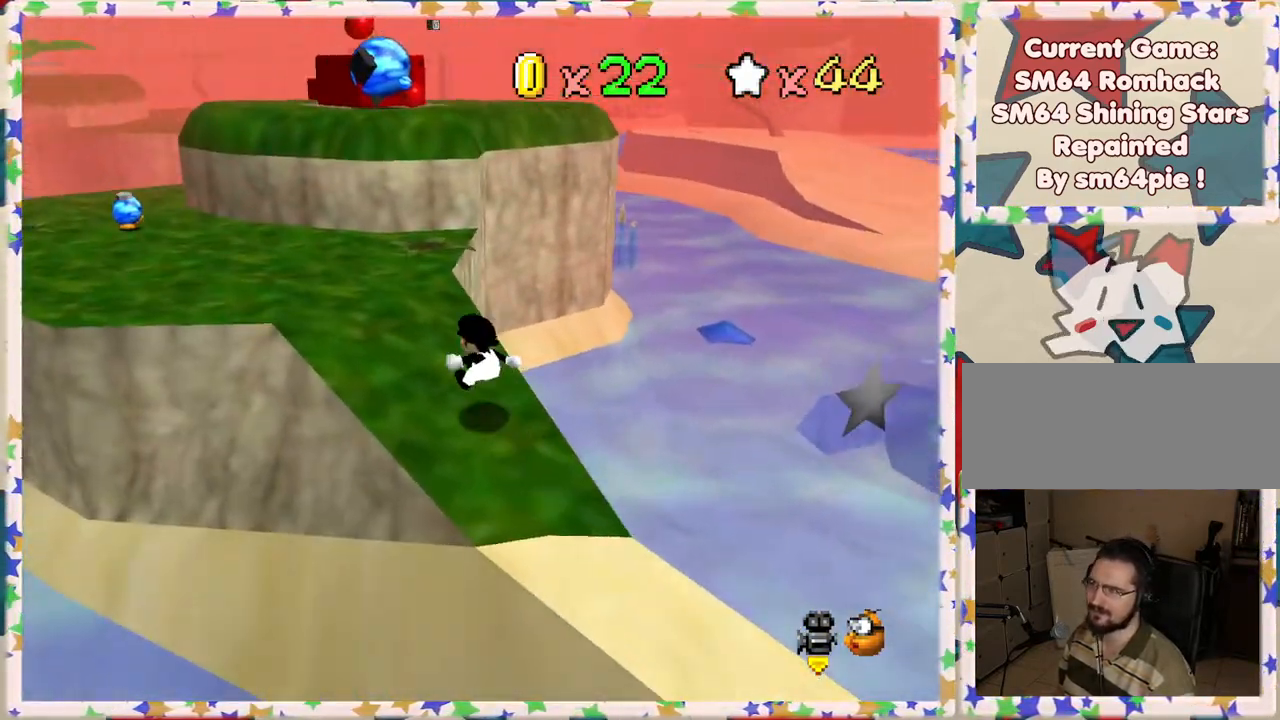
{"buttons": [], "left_stick": "up-left", "events": [[350, "A", "down"], [417, "left_stick", "up-left"], [467, "A", "up"]]}
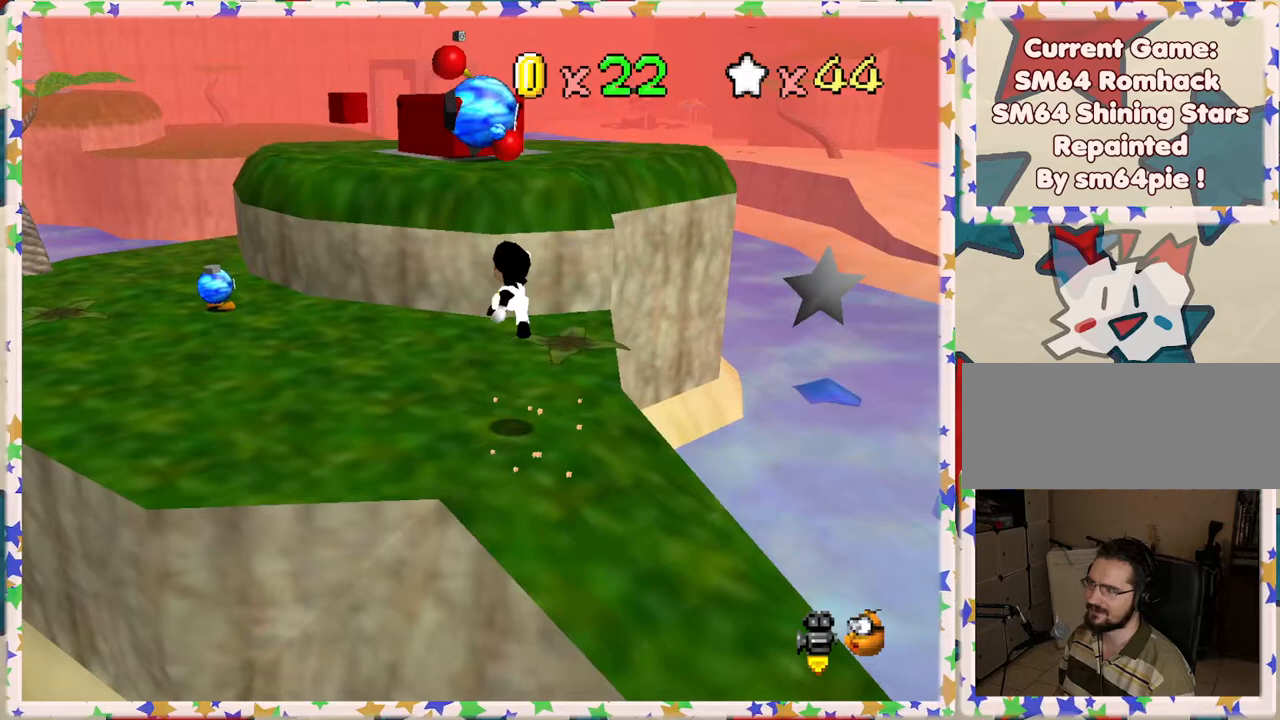
{"buttons": ["A"], "left_stick": "up-left", "events": [[217, "left_stick", "up"], [433, "left_stick", "up-left"], [483, "A", "down"]]}
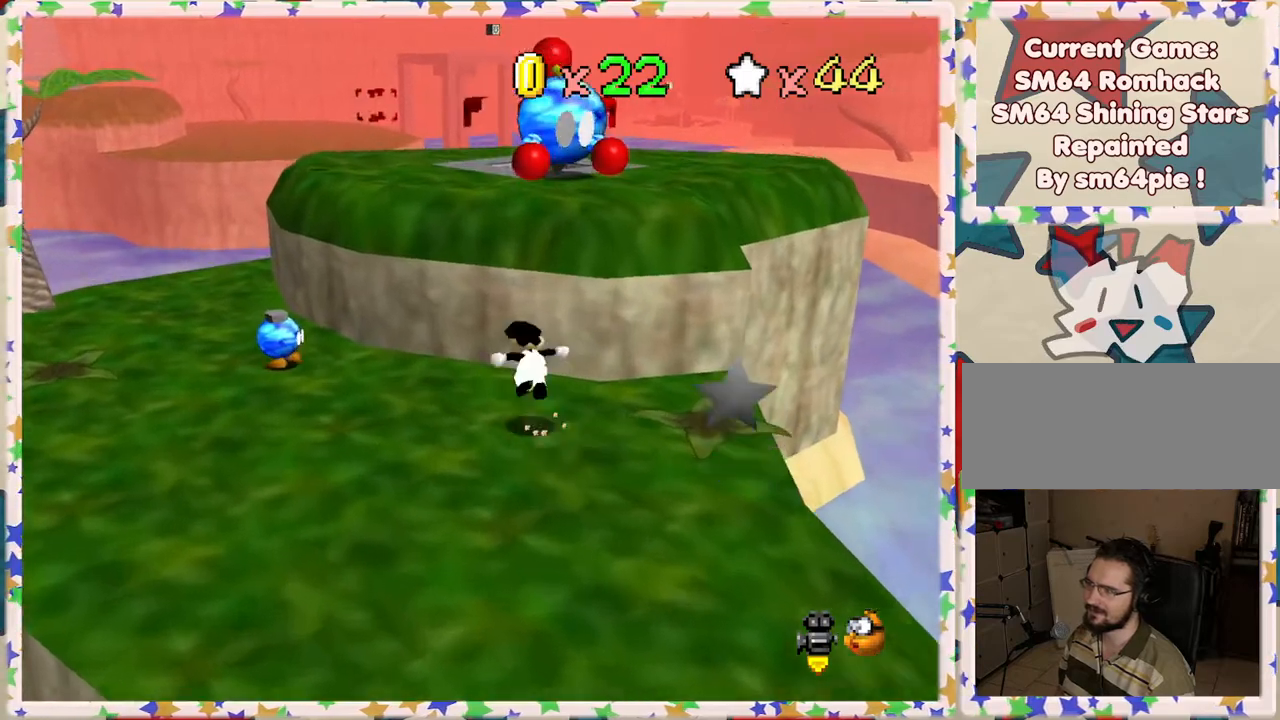
{"buttons": [], "left_stick": "up", "events": [[400, "left_stick", "up"], [467, "A", "up"]]}
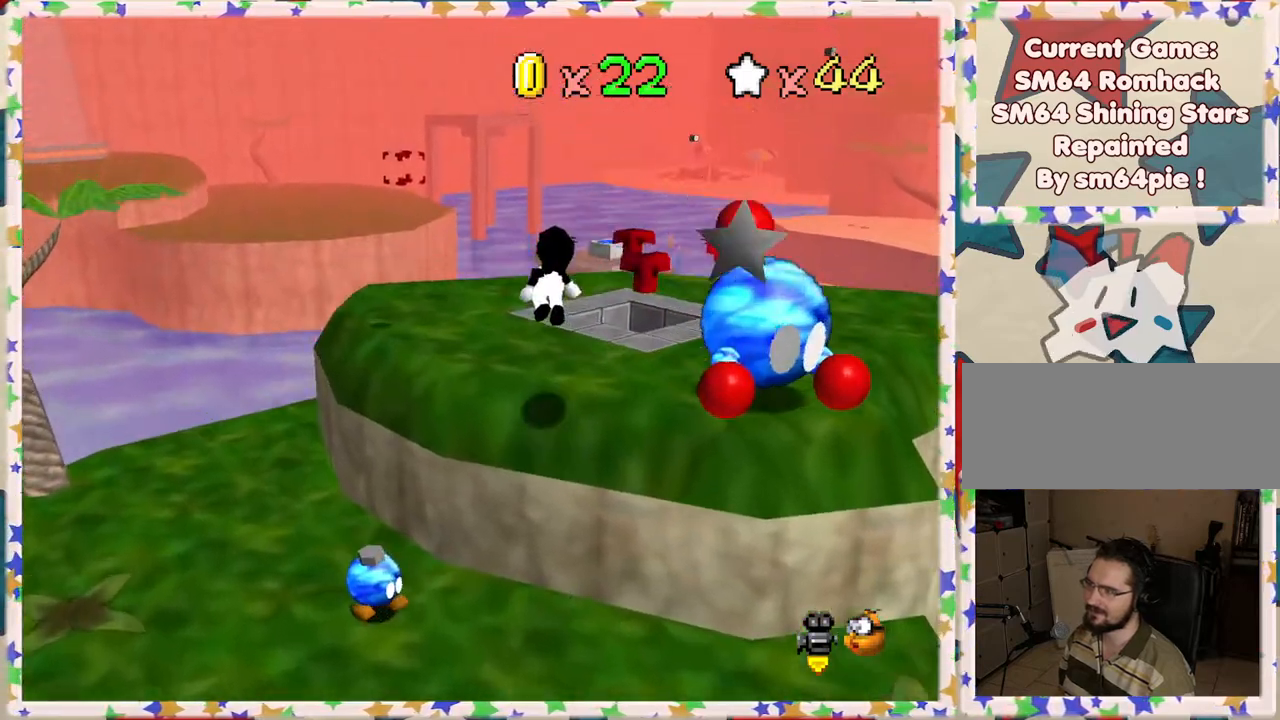
{"buttons": [], "left_stick": "up", "events": []}
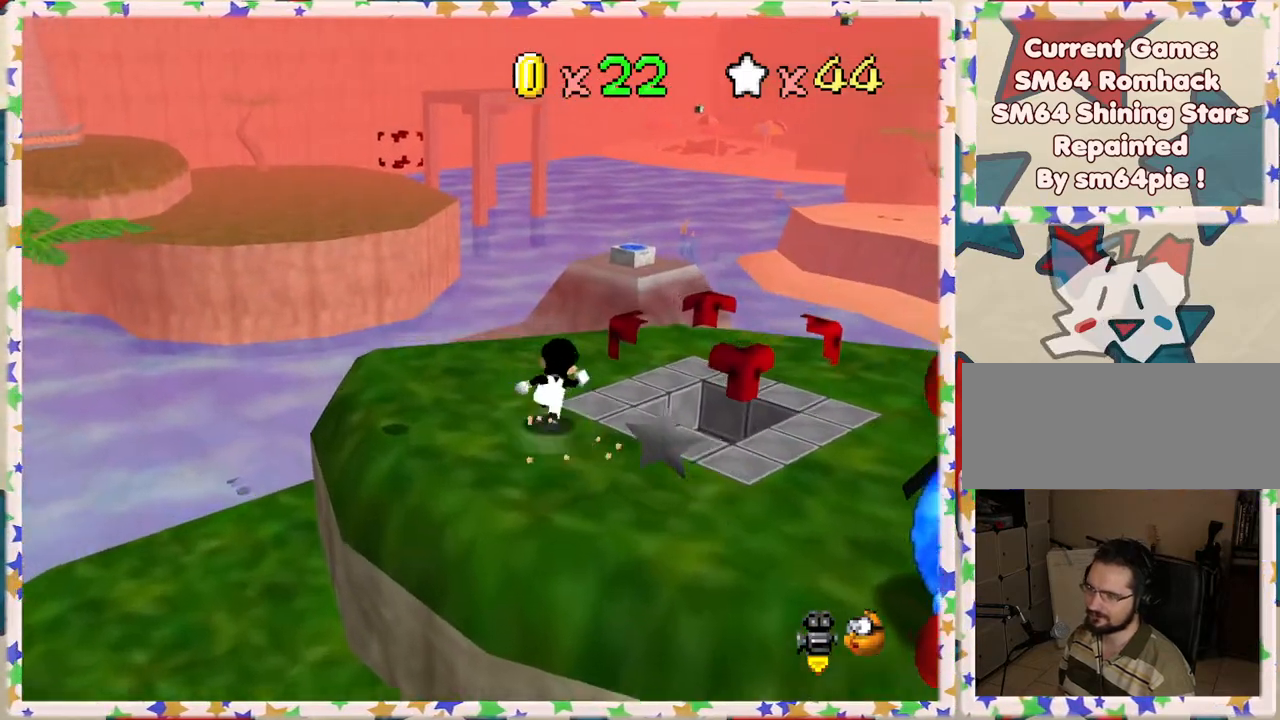
{"buttons": [], "left_stick": "center", "events": [[50, "C_DOWN", "down"], [67, "left_stick", "up-right"], [167, "C_DOWN", "up"], [167, "left_stick", "center"]]}
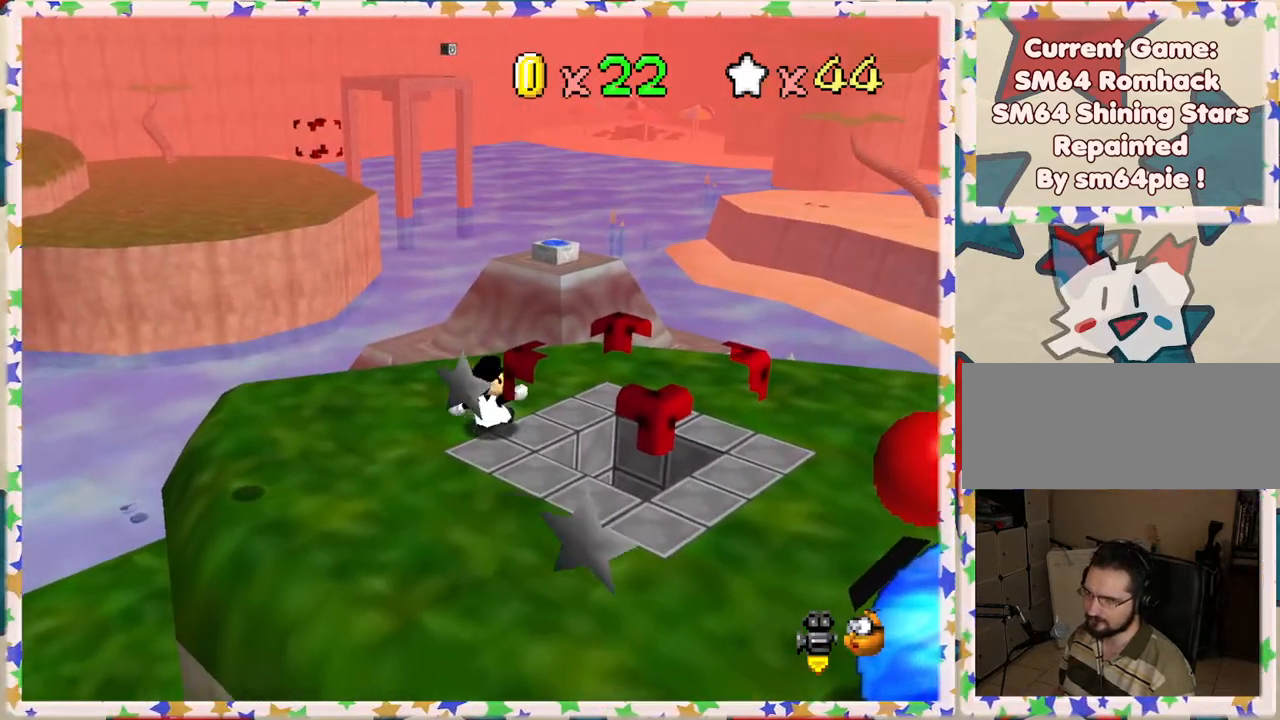
{"buttons": [], "left_stick": "center", "events": [[17, "left_stick", "up"], [250, "left_stick", "right"], [383, "left_stick", "center"]]}
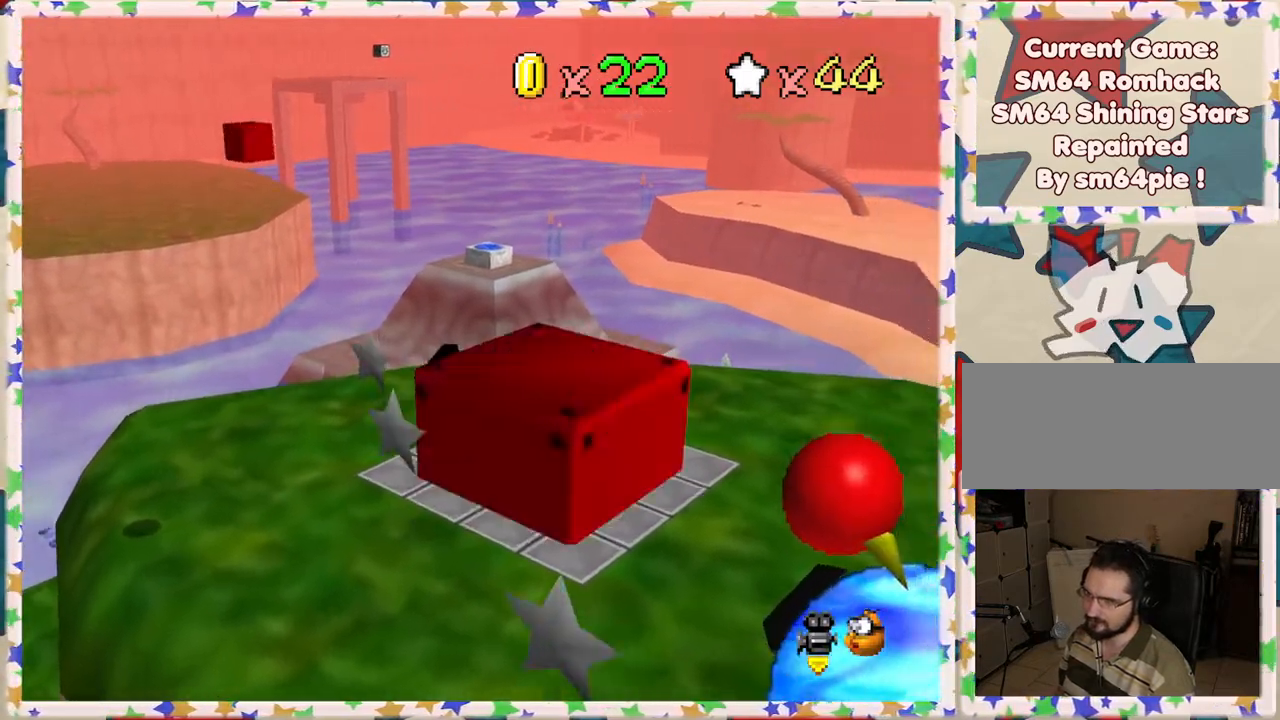
{"buttons": ["A"], "left_stick": "down-right", "events": [[150, "A", "down"], [400, "left_stick", "down-right"]]}
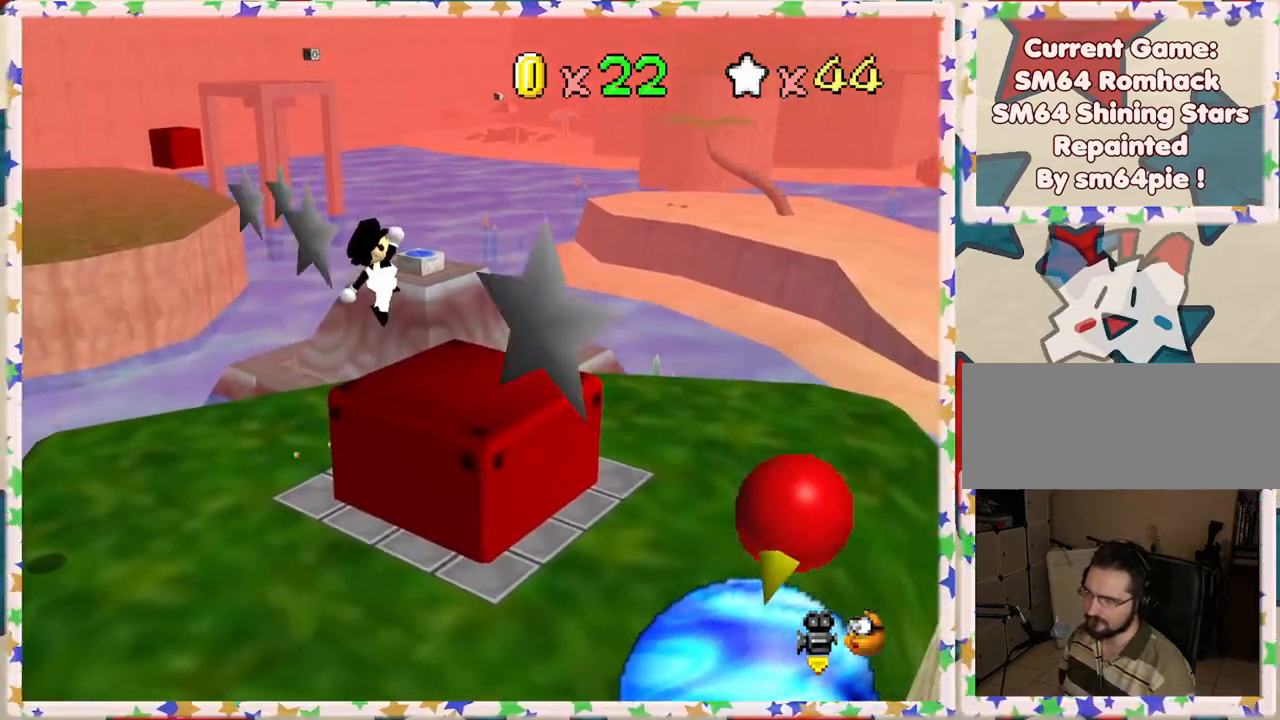
{"buttons": [], "left_stick": "center", "events": [[217, "A", "up"], [333, "left_stick", "center"]]}
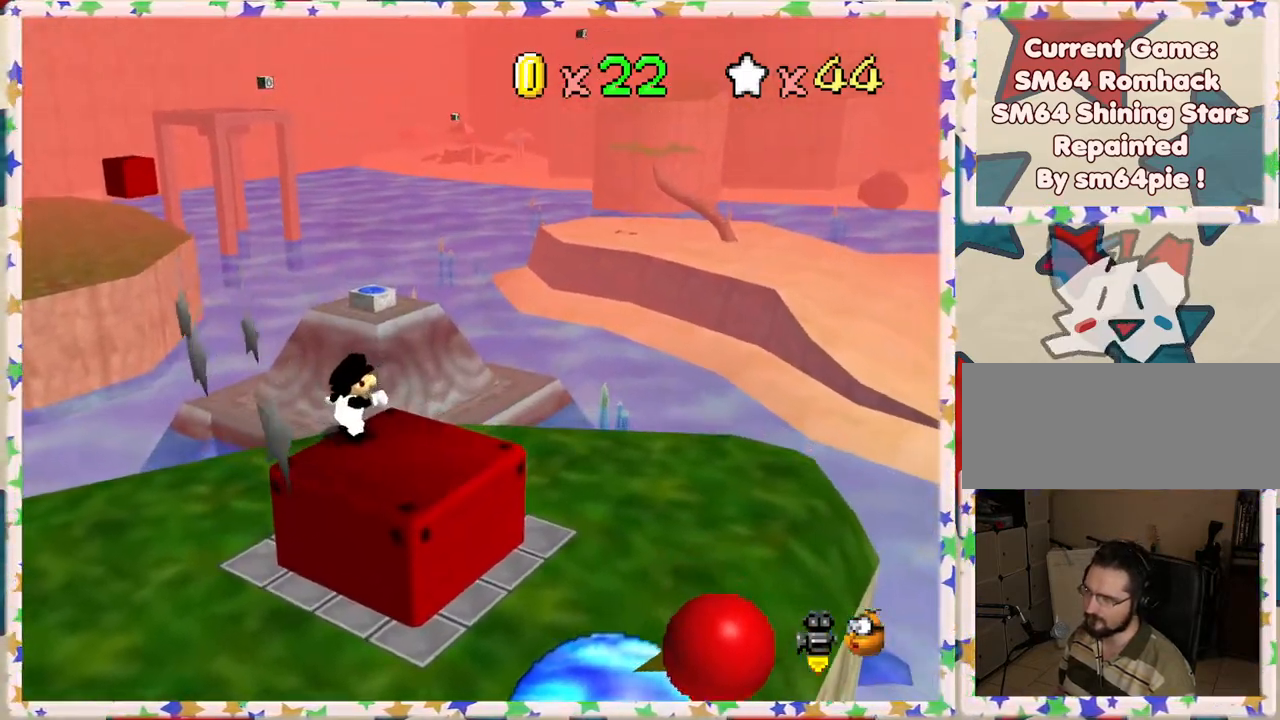
{"buttons": ["A"], "left_stick": "center", "events": [[483, "A", "down"]]}
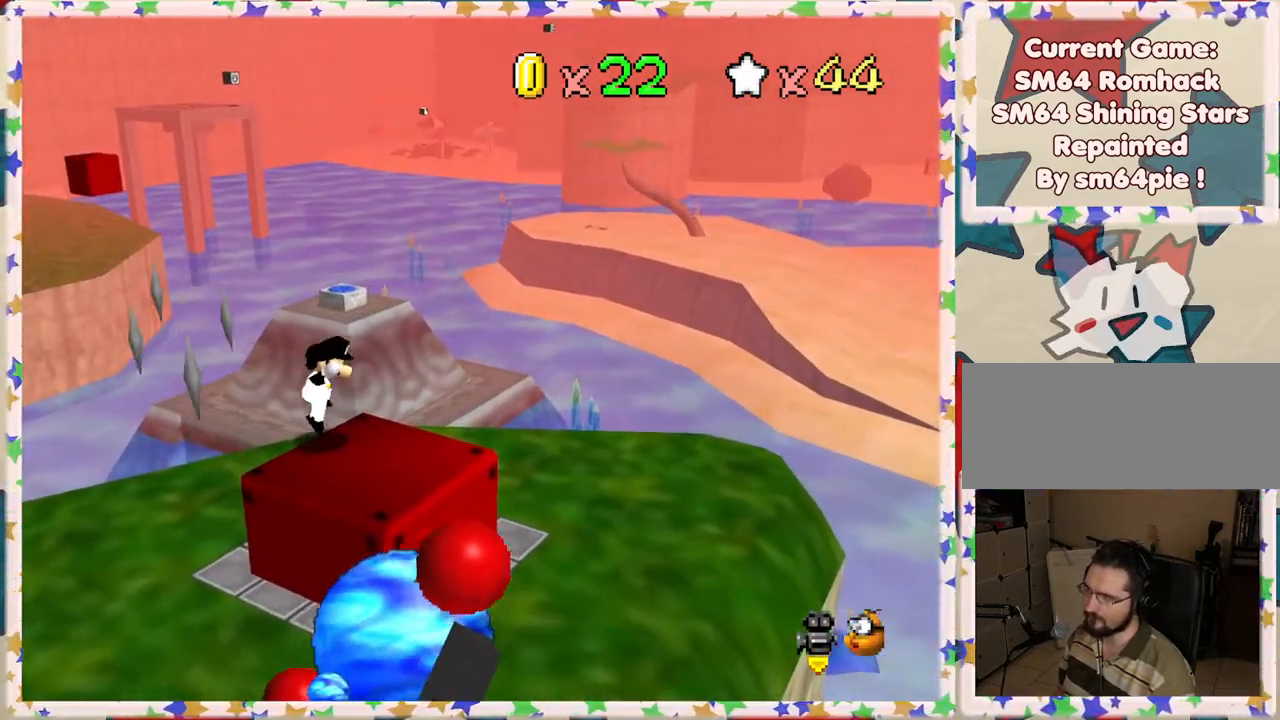
{"buttons": [], "left_stick": "down-right", "events": [[17, "left_stick", "up-left"], [283, "left_stick", "right"], [400, "left_stick", "down-right"], [433, "A", "up"]]}
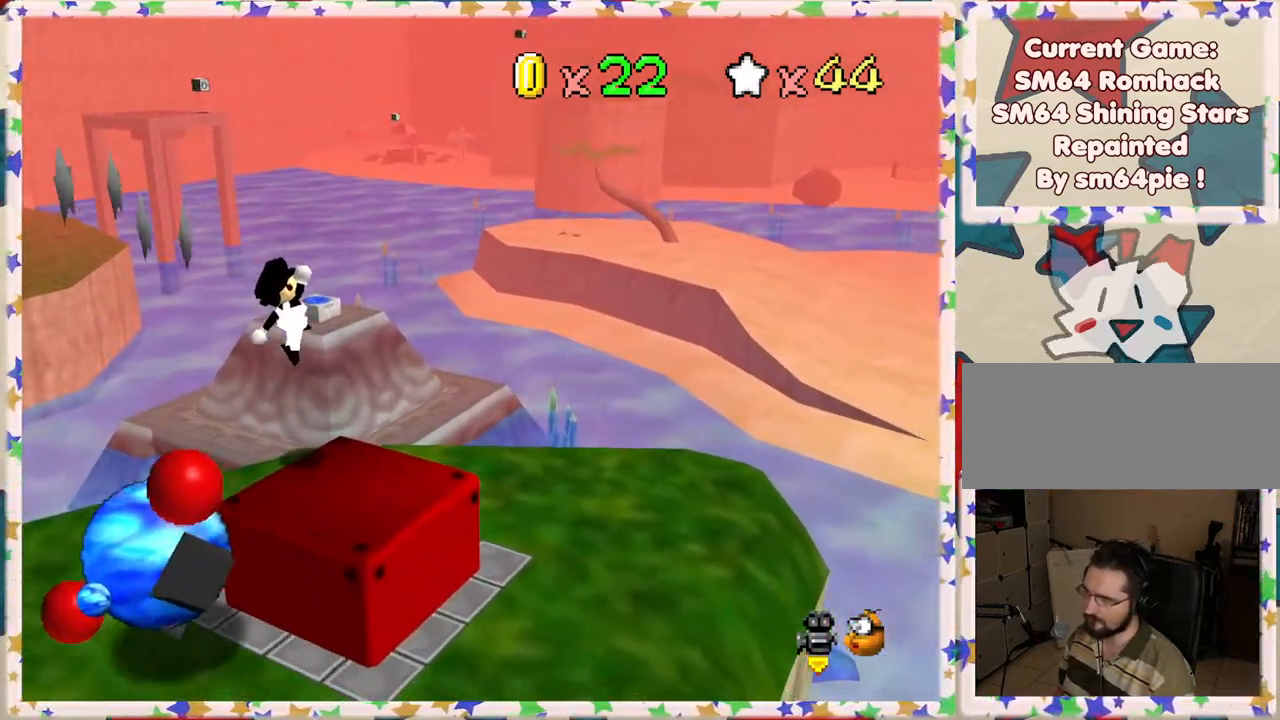
{"buttons": [], "left_stick": "up", "events": [[117, "left_stick", "up-right"], [267, "A", "down"], [283, "left_stick", "up"], [500, "A", "up"]]}
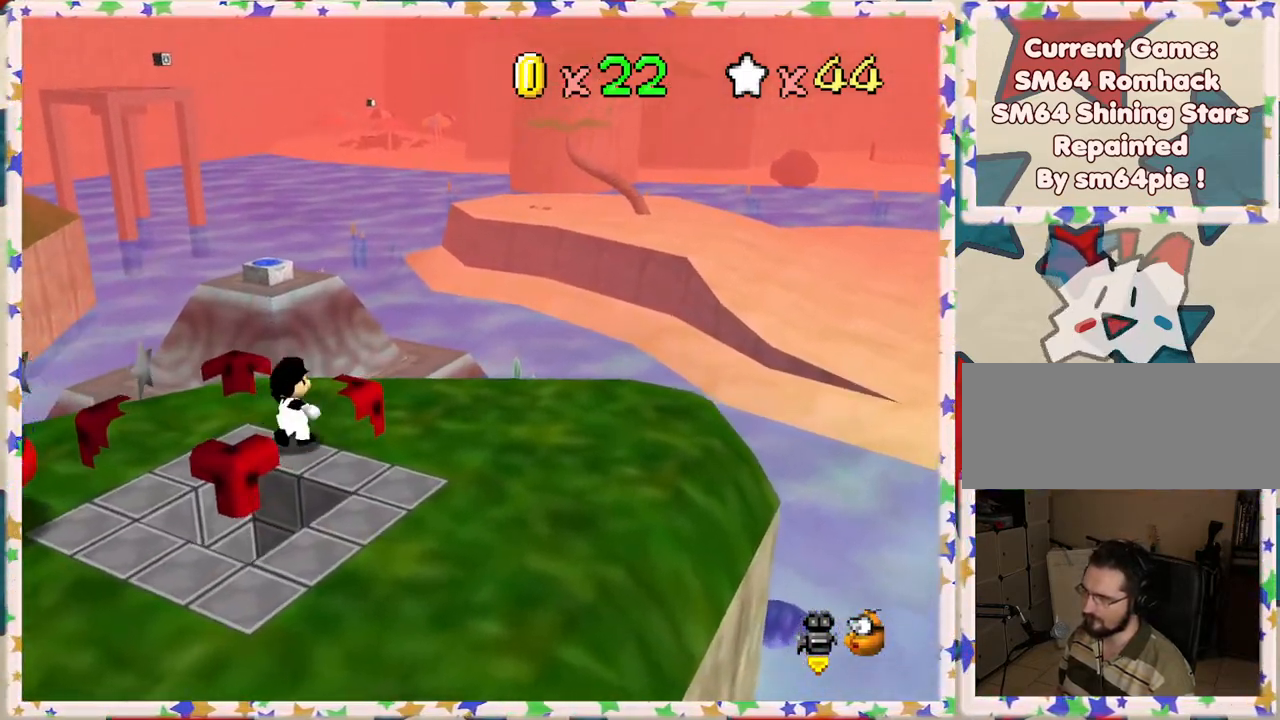
{"buttons": [], "left_stick": "down", "events": [[67, "left_stick", "center"], [250, "left_stick", "down"], [333, "C_RIGHT", "down"], [450, "C_RIGHT", "up"]]}
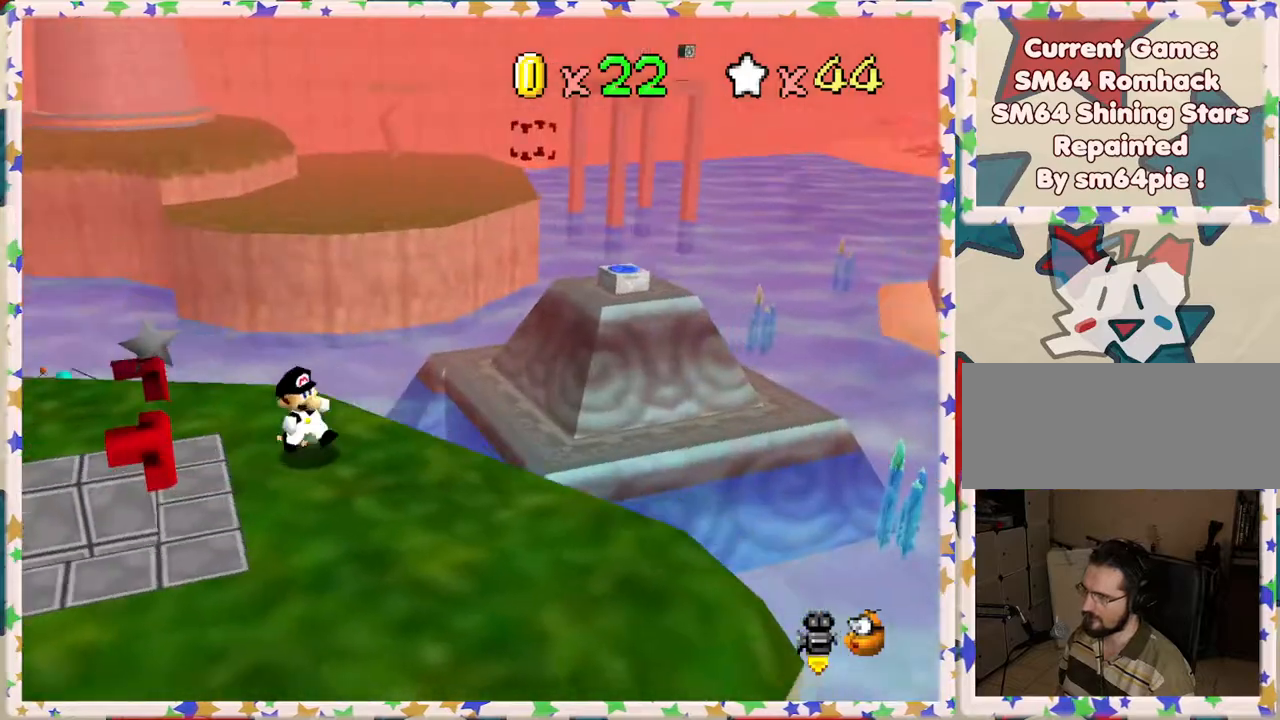
{"buttons": [], "left_stick": "up-right", "events": [[383, "C_RIGHT", "down"], [383, "left_stick", "right"], [450, "left_stick", "up-right"], [500, "C_RIGHT", "up"]]}
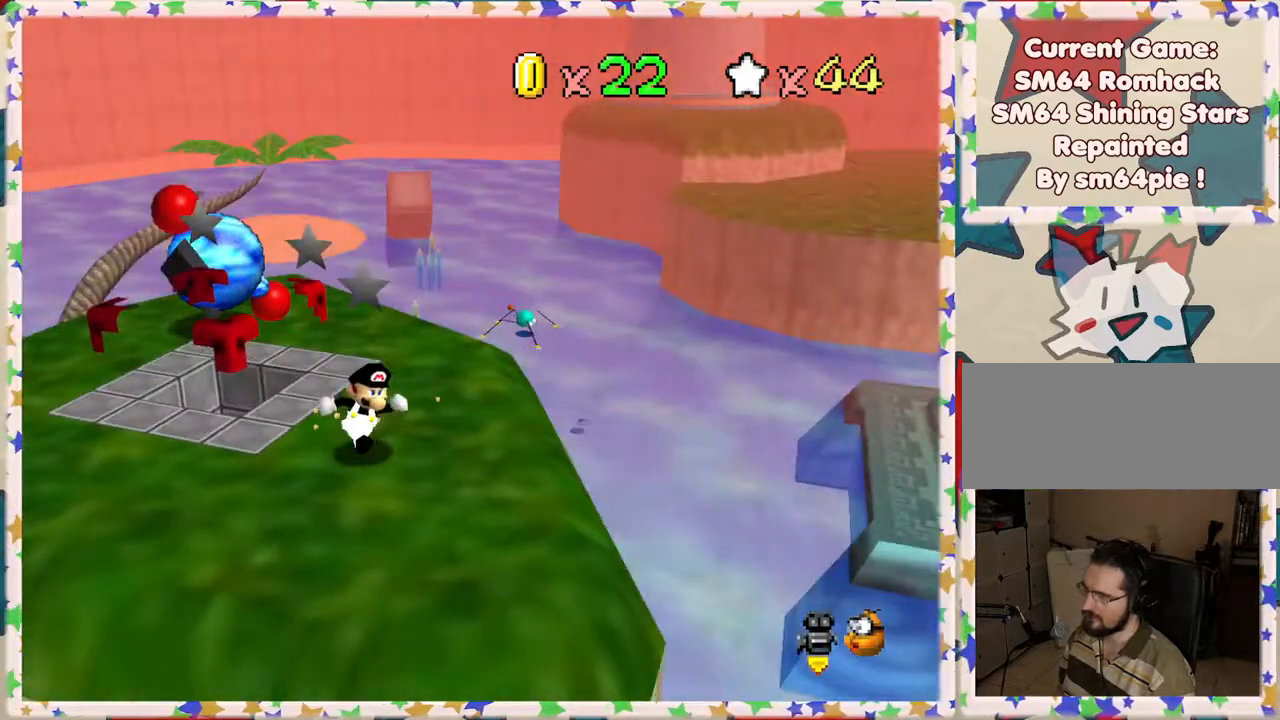
{"buttons": [], "left_stick": "up-right", "events": [[133, "C_RIGHT", "down"], [283, "C_RIGHT", "up"]]}
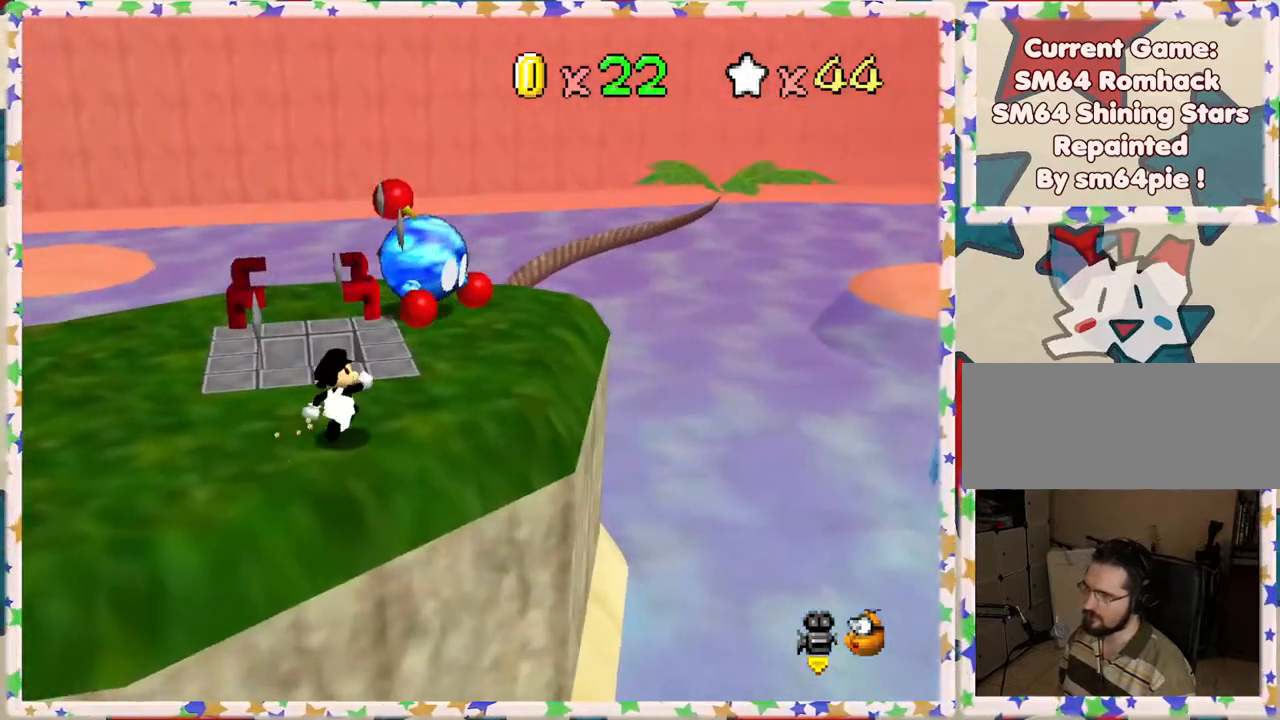
{"buttons": ["A"], "left_stick": "up", "events": [[217, "A", "down"], [250, "left_stick", "up"]]}
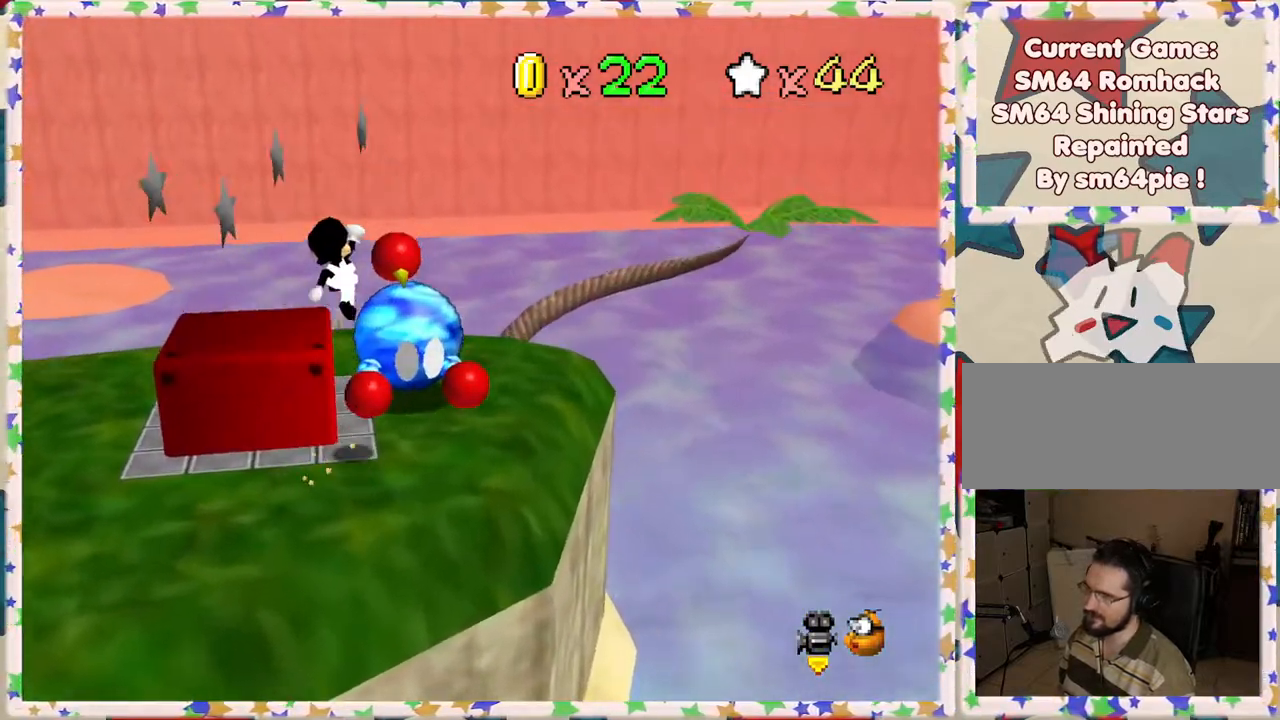
{"buttons": [], "left_stick": "down", "events": [[33, "left_stick", "up-left"], [100, "A", "up"], [167, "left_stick", "center"], [217, "left_stick", "down"]]}
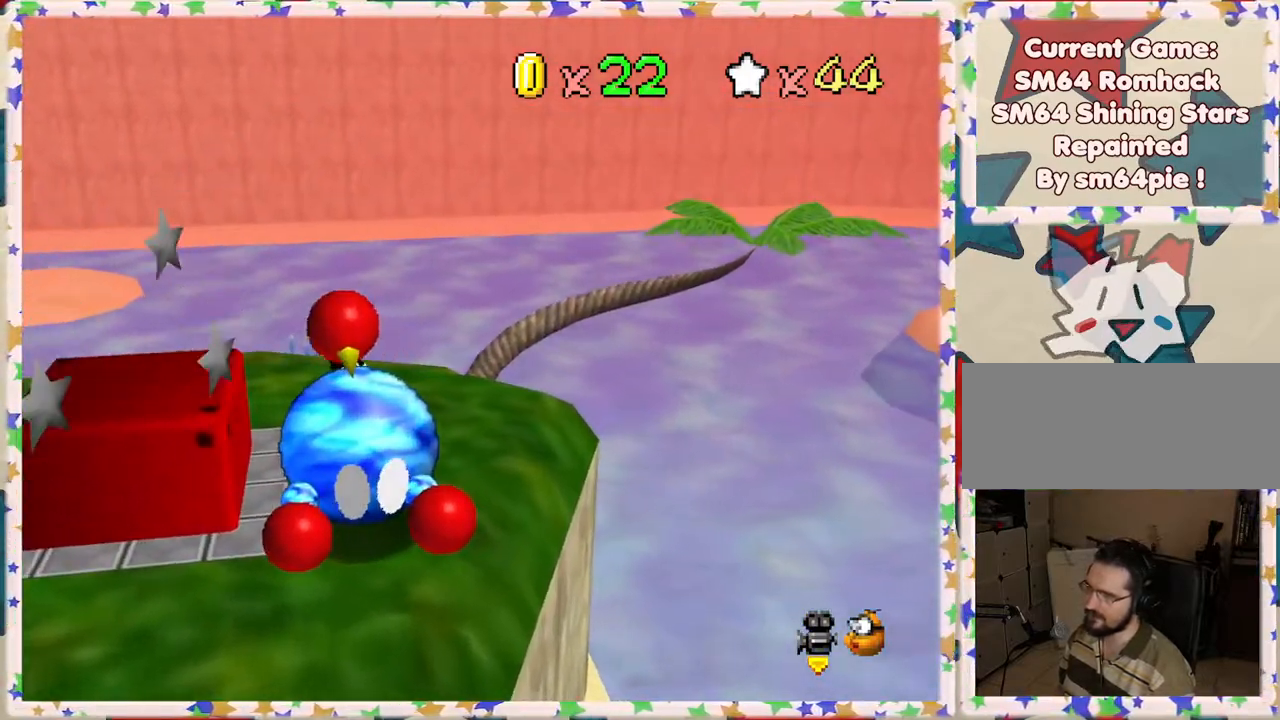
{"buttons": [], "left_stick": "down-left", "events": [[33, "left_stick", "center"], [217, "left_stick", "down"], [383, "C_RIGHT", "down"], [400, "C_RIGHT", "up"], [483, "left_stick", "down-left"]]}
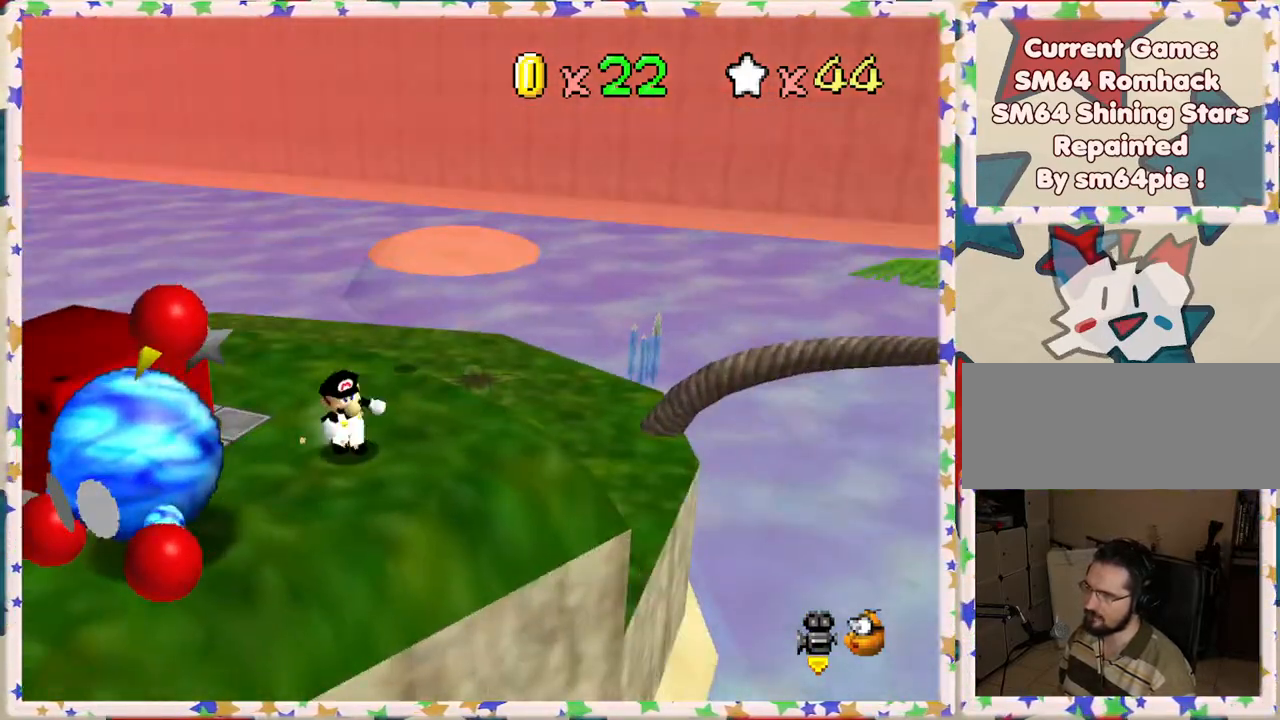
{"buttons": ["B"], "left_stick": "down", "events": [[167, "left_stick", "left"], [383, "left_stick", "center"], [450, "B", "down"], [500, "left_stick", "down"]]}
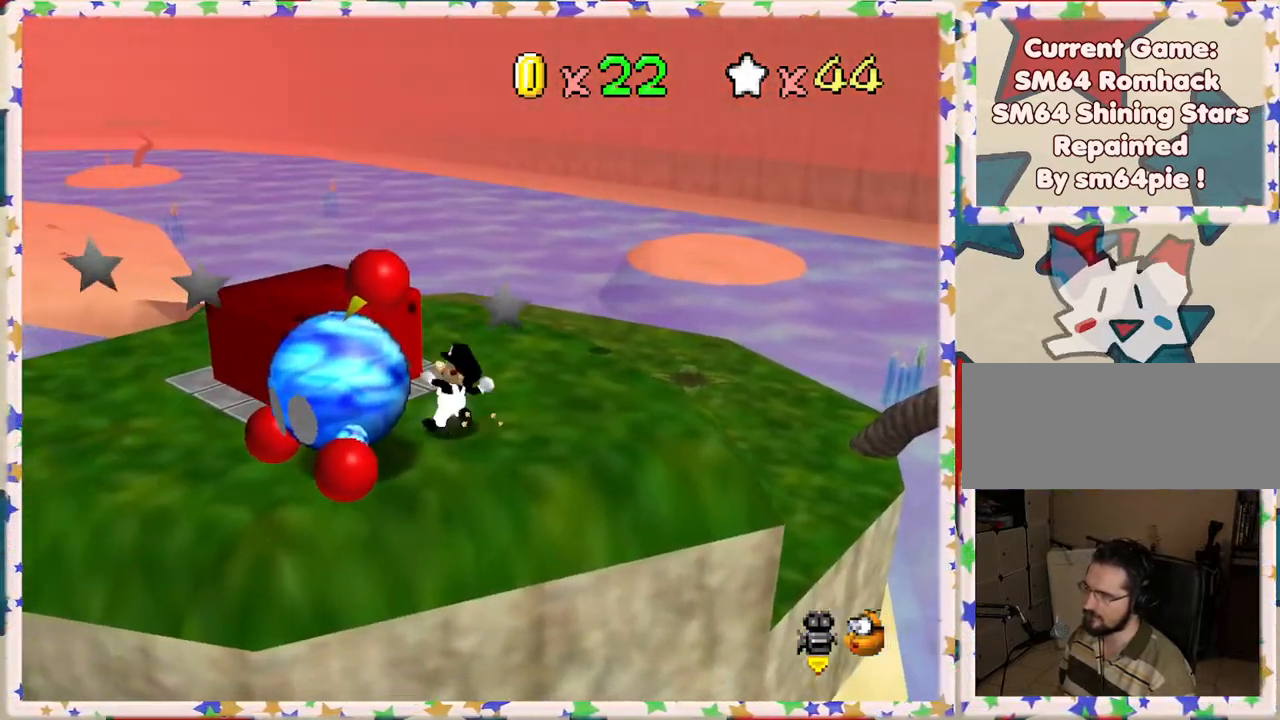
{"buttons": ["B"], "left_stick": "center", "events": [[83, "B", "up"], [183, "left_stick", "down-left"], [417, "B", "down"], [450, "left_stick", "center"]]}
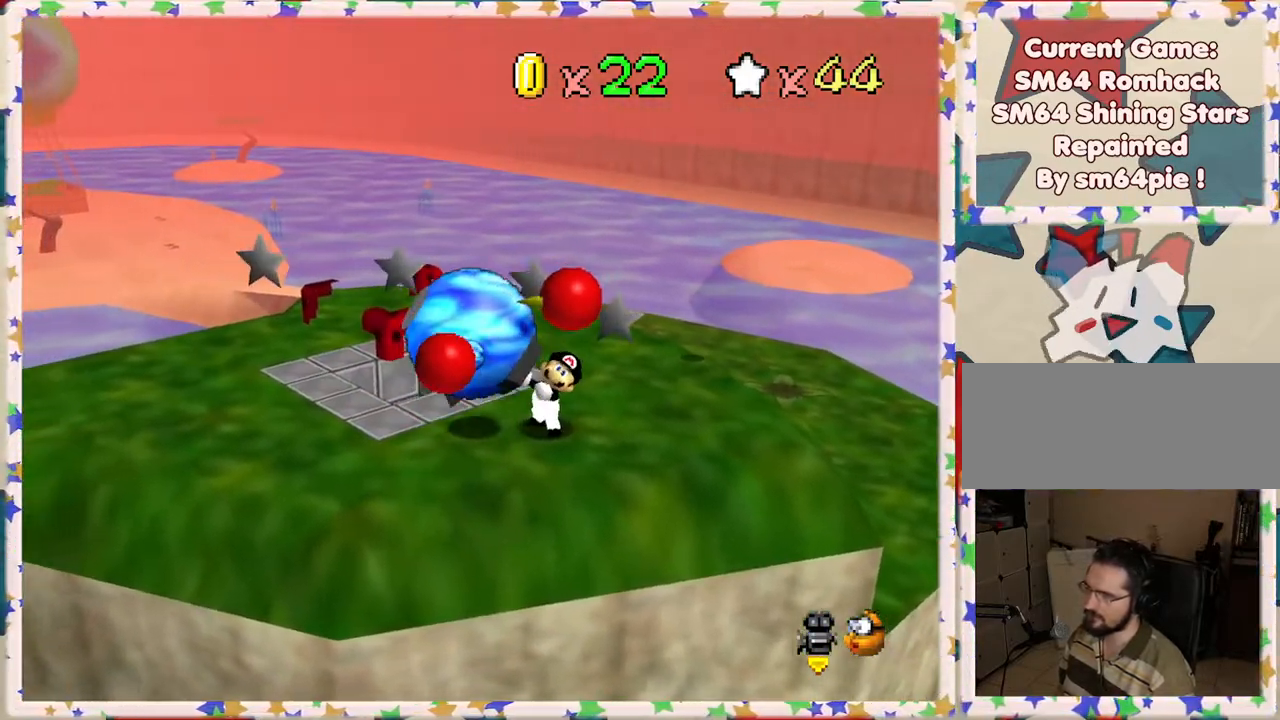
{"buttons": ["B"], "left_stick": "center", "events": [[67, "B", "up"], [133, "B", "down"], [250, "B", "up"], [317, "B", "down"], [417, "B", "up"], [500, "B", "down"]]}
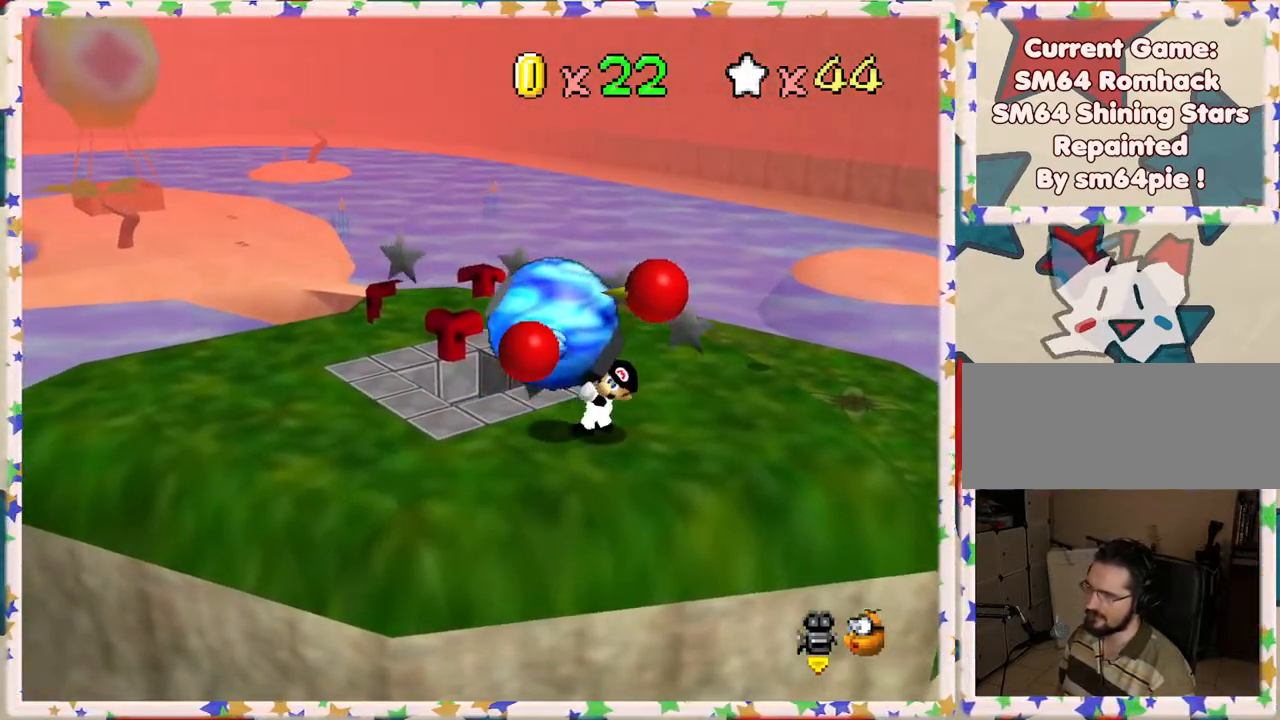
{"buttons": [], "left_stick": "center", "events": [[83, "B", "up"], [150, "B", "down"], [233, "B", "up"], [317, "B", "down"], [417, "B", "up"]]}
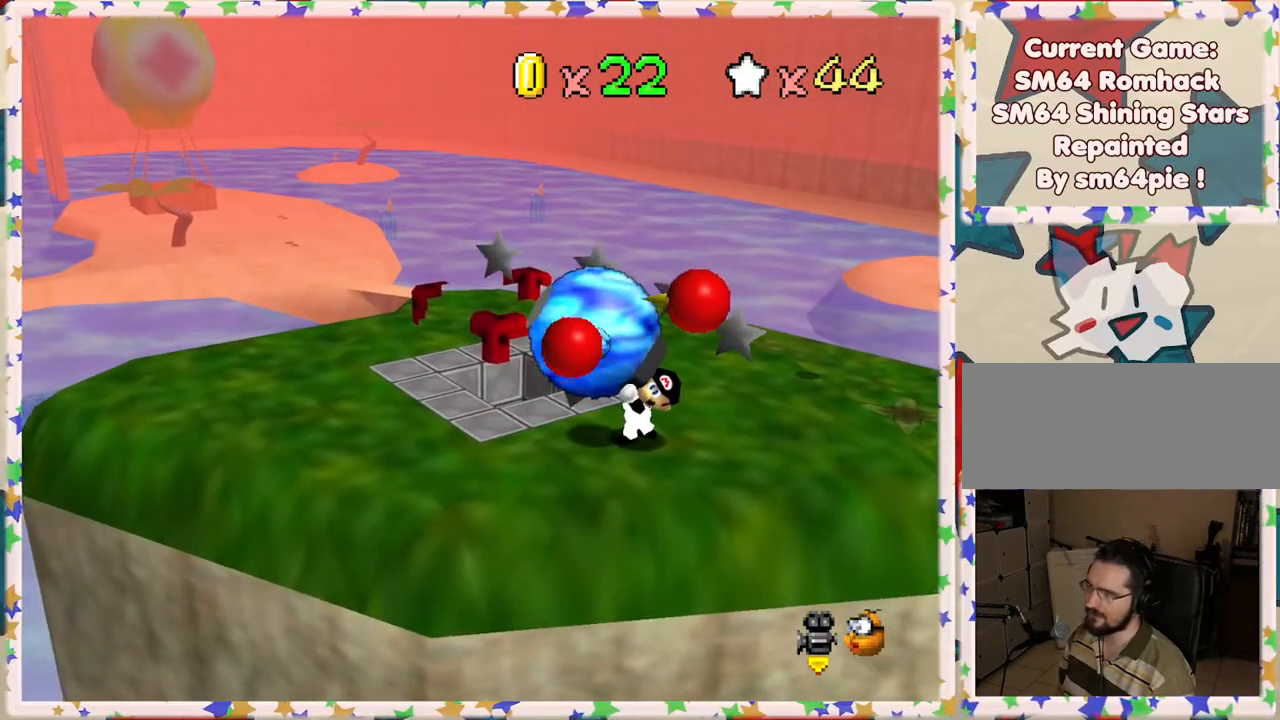
{"buttons": [], "left_stick": "center", "events": [[67, "B", "down"], [150, "B", "up"], [233, "B", "down"], [317, "B", "up"]]}
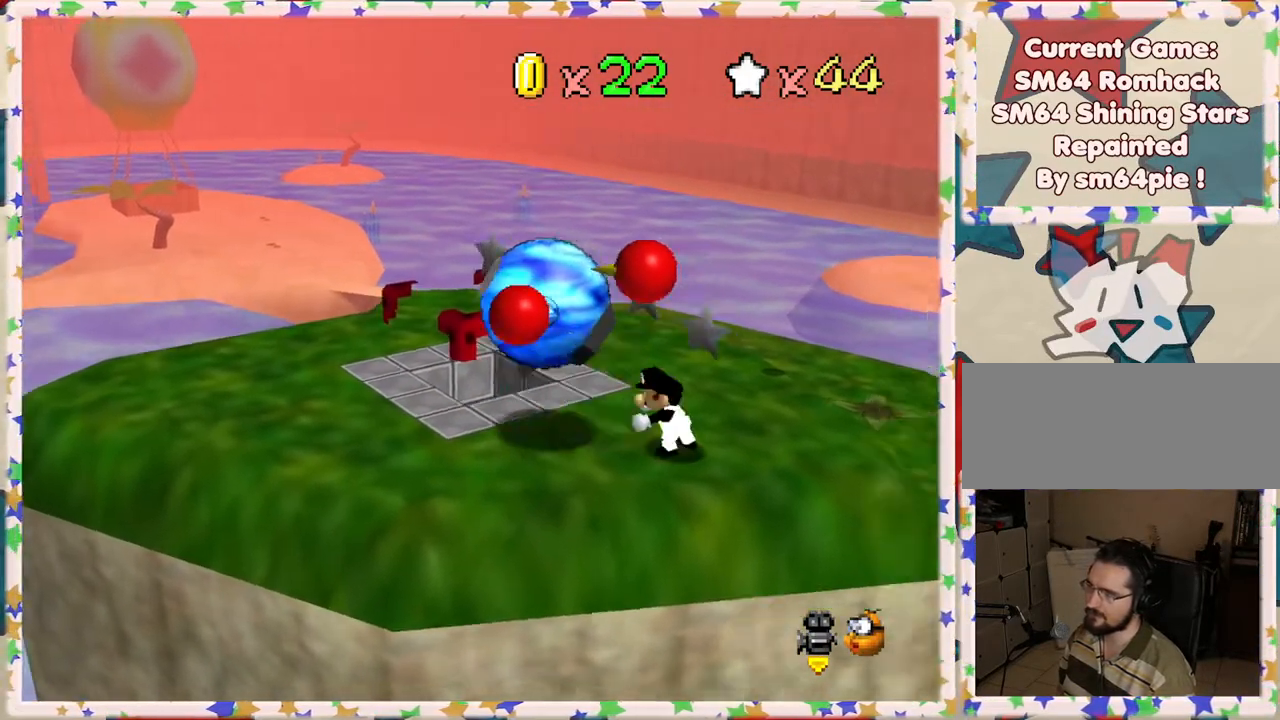
{"buttons": [], "left_stick": "center", "events": [[217, "C_RIGHT", "down"], [350, "C_RIGHT", "up"]]}
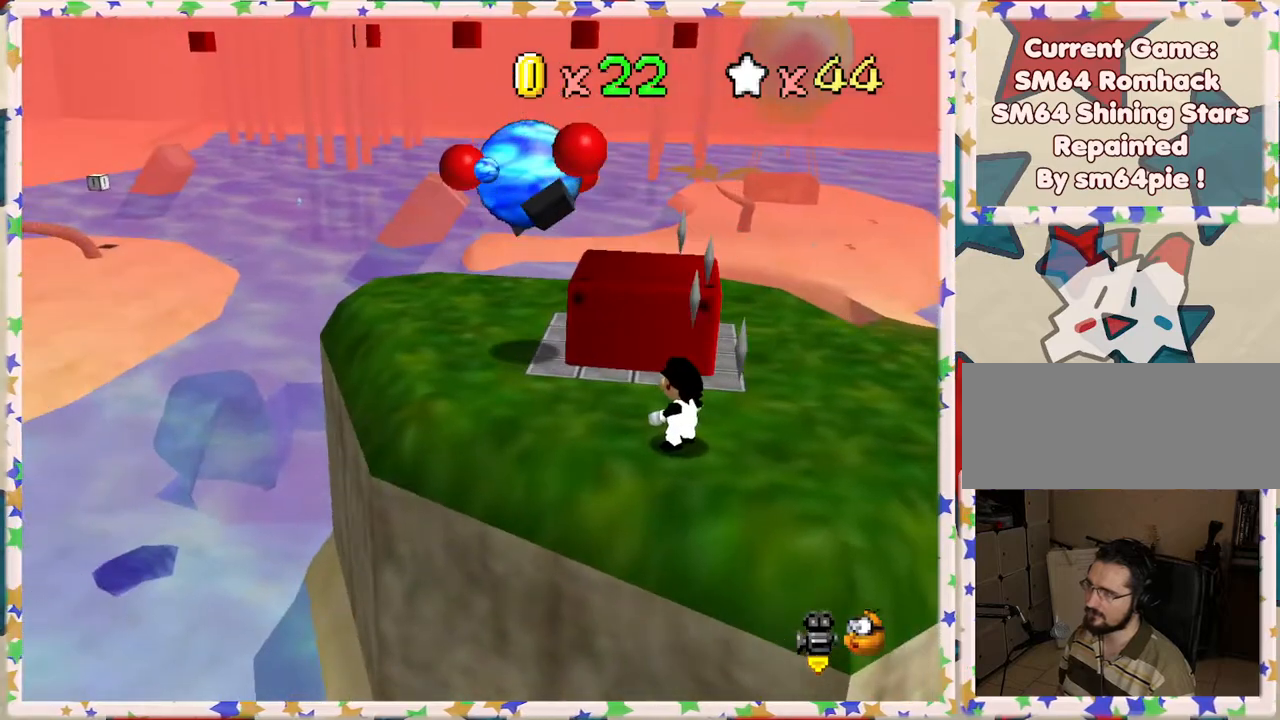
{"buttons": [], "left_stick": "up", "events": [[17, "left_stick", "up"]]}
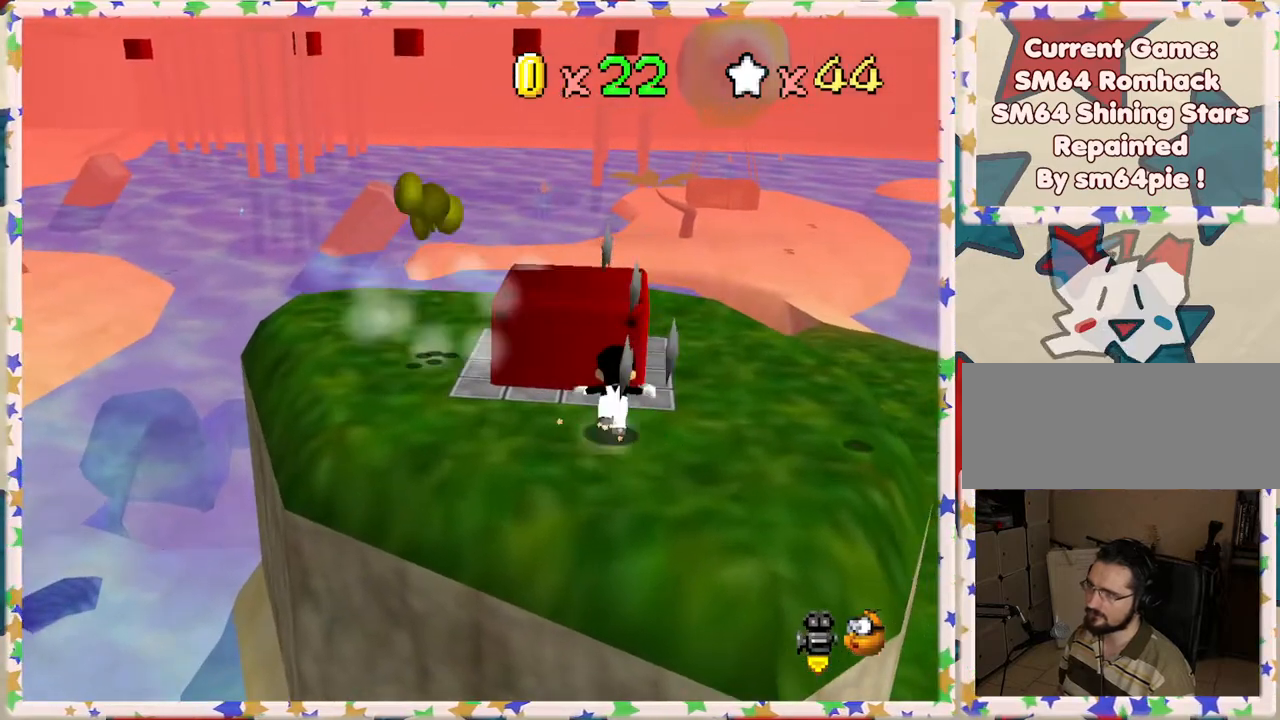
{"buttons": [], "left_stick": "up-left", "events": [[133, "left_stick", "center"], [350, "left_stick", "up-left"]]}
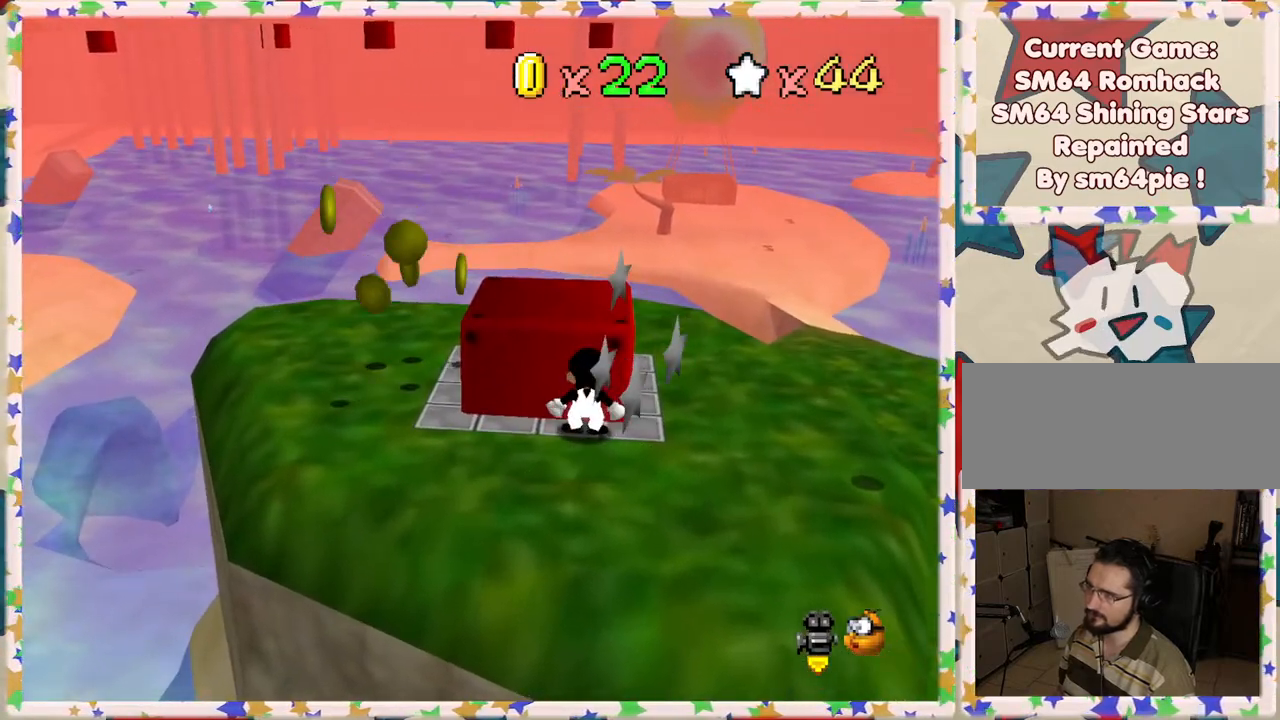
{"buttons": ["C_UP"], "left_stick": "center", "events": [[17, "left_stick", "center"], [200, "left_stick", "up"], [300, "C_UP", "down"], [317, "left_stick", "center"], [433, "C_UP", "up"], [500, "C_UP", "down"]]}
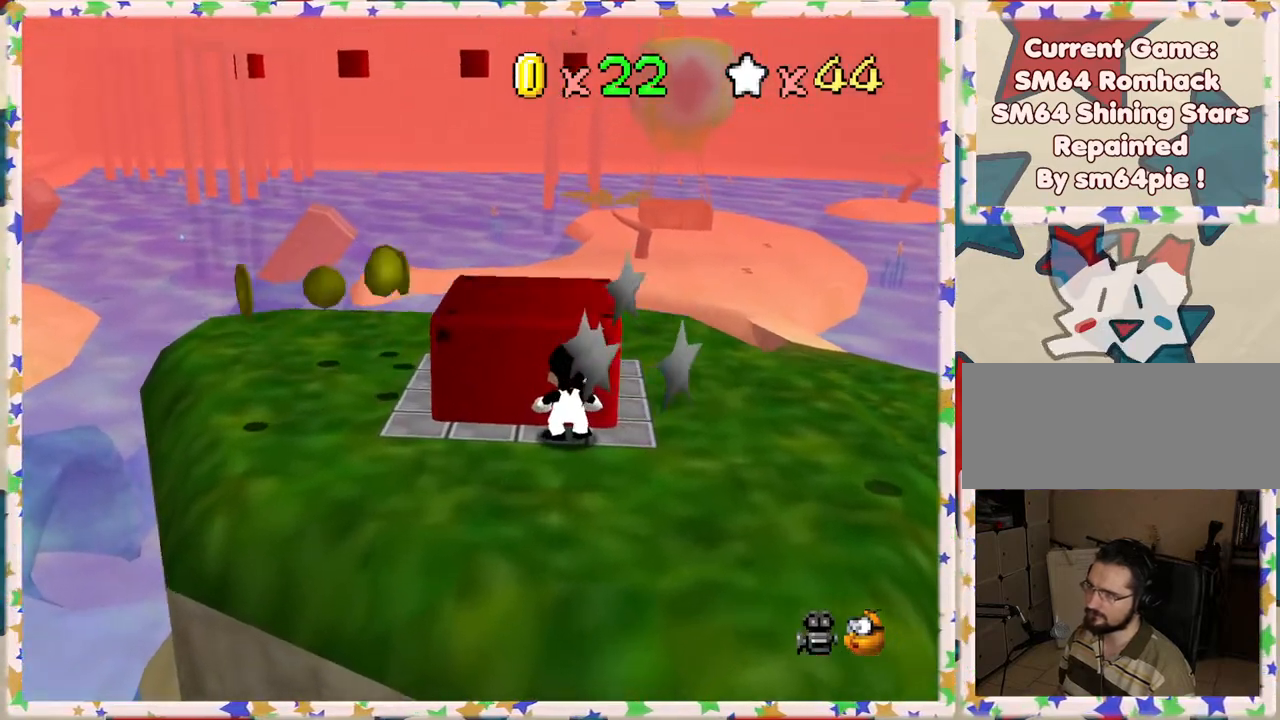
{"buttons": [], "left_stick": "center", "events": [[133, "C_UP", "up"], [183, "C_UP", "down"], [317, "C_UP", "up"], [400, "C_UP", "down"], [500, "C_UP", "up"]]}
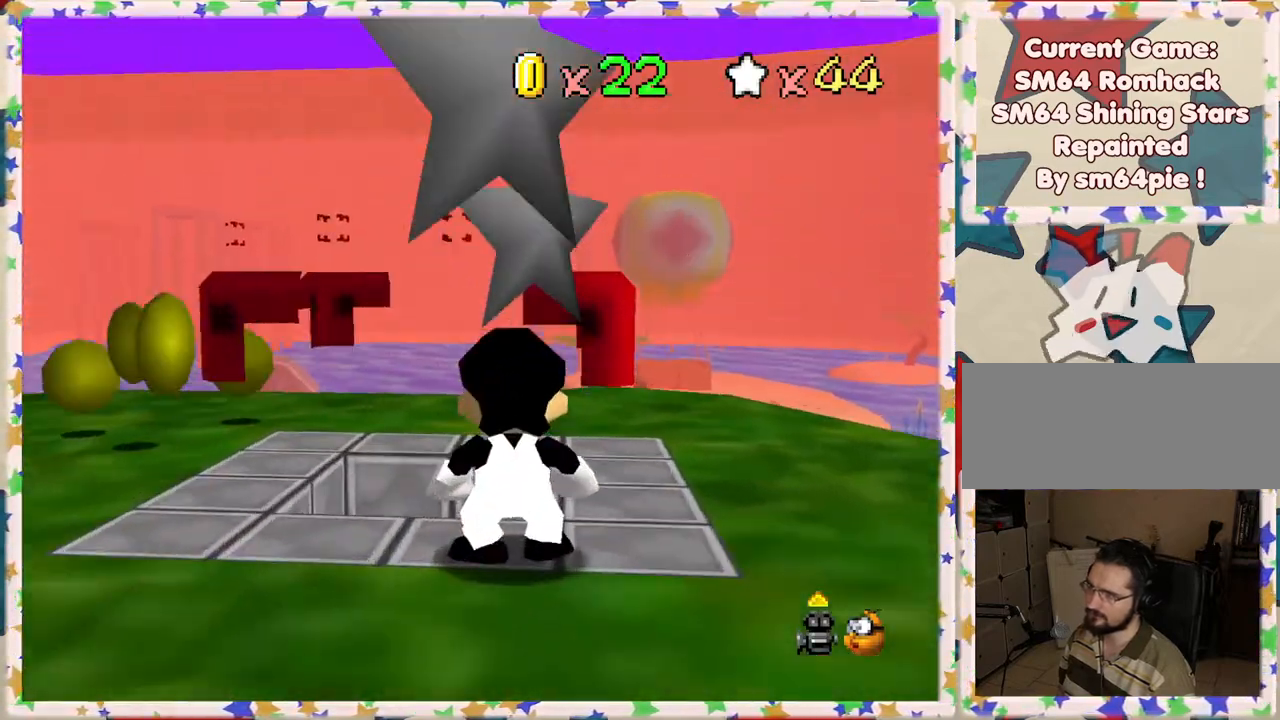
{"buttons": [], "left_stick": "up", "events": [[17, "left_stick", "up"]]}